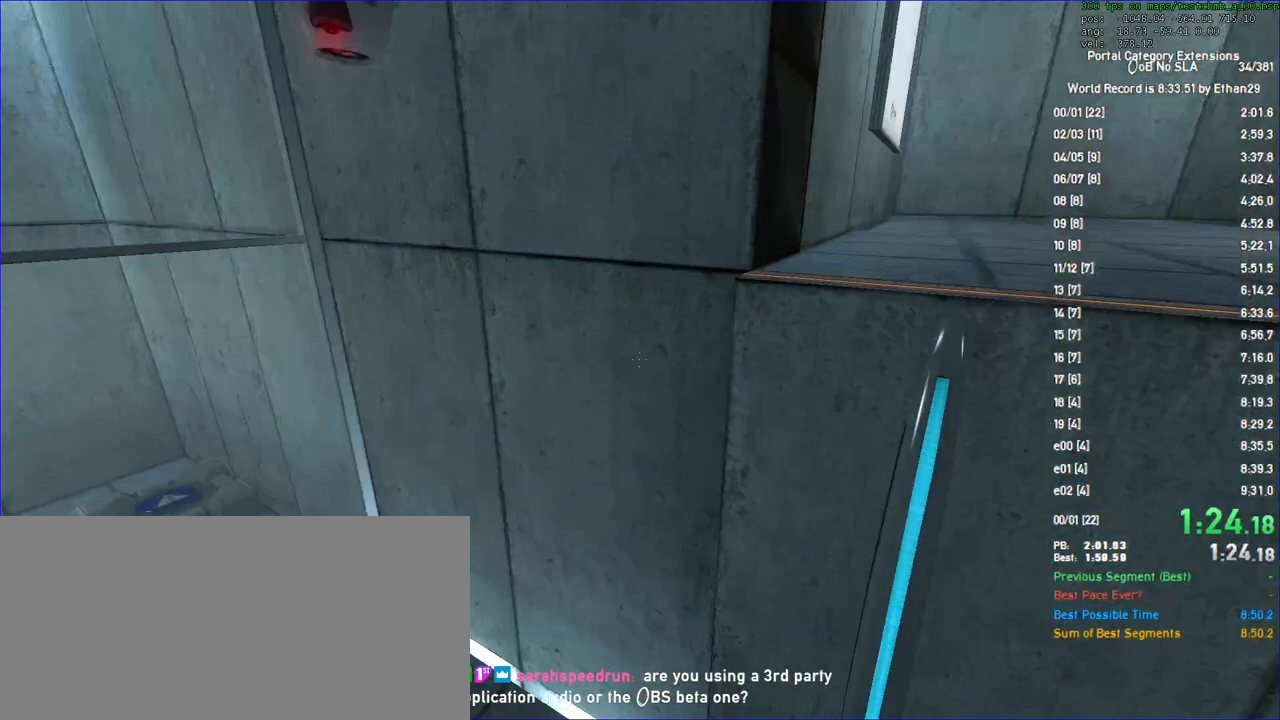
Gameplay with keyboard and mouse; each line is a JSON object with the keys and mouse buttons held at the frame after it. Only "a", "auto", "d", "duck", "f", "fun", "jump", "jump2", "lg", "load", "load01", "ppnf", "reset", "s", "save", "sens", "sl", "space", "td", "tduck", "use", "w", "x", "mouse_left", "mouse_wheel" and "mouse_right" are recorded. "wheel" means that the mouse wheel is clicked or scrolled. Key names are as the overlay labels them; some are game actions (e.g. jump) rather than physical keys. Not read: mouse_move other_keys.
{"keys": ["d", "w"], "mouse": []}
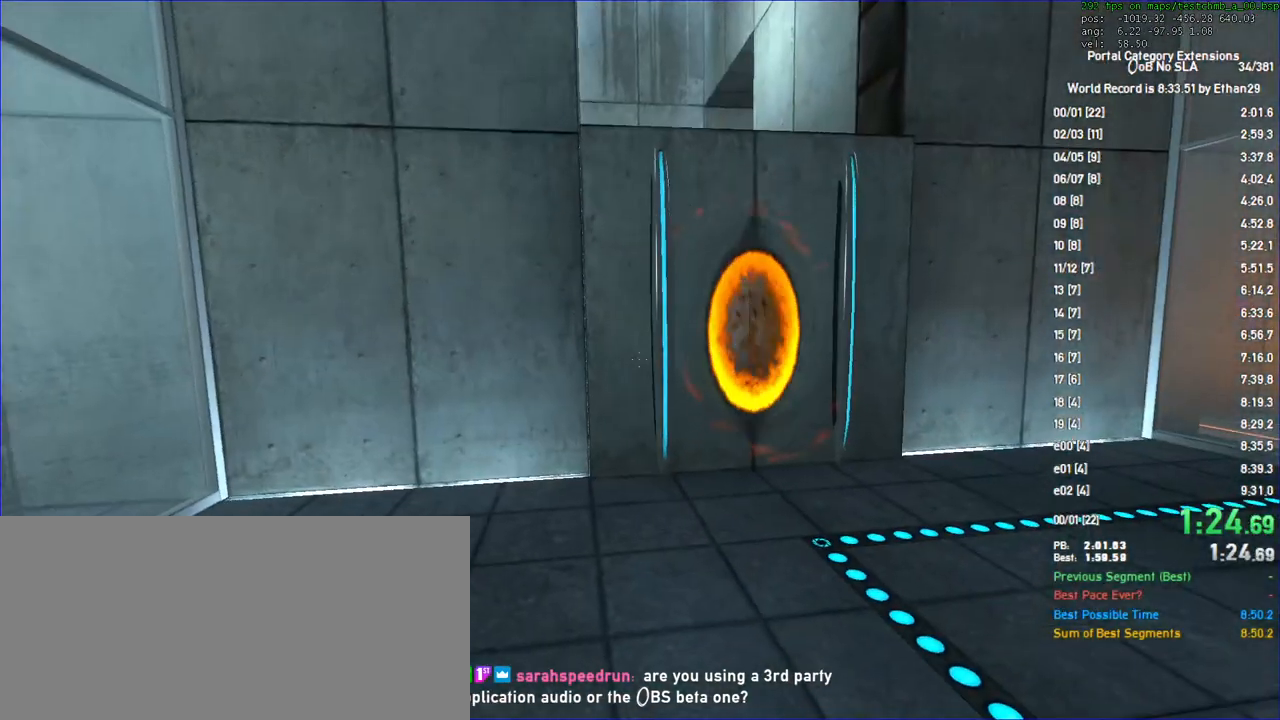
{"keys": ["d", "w"], "mouse": []}
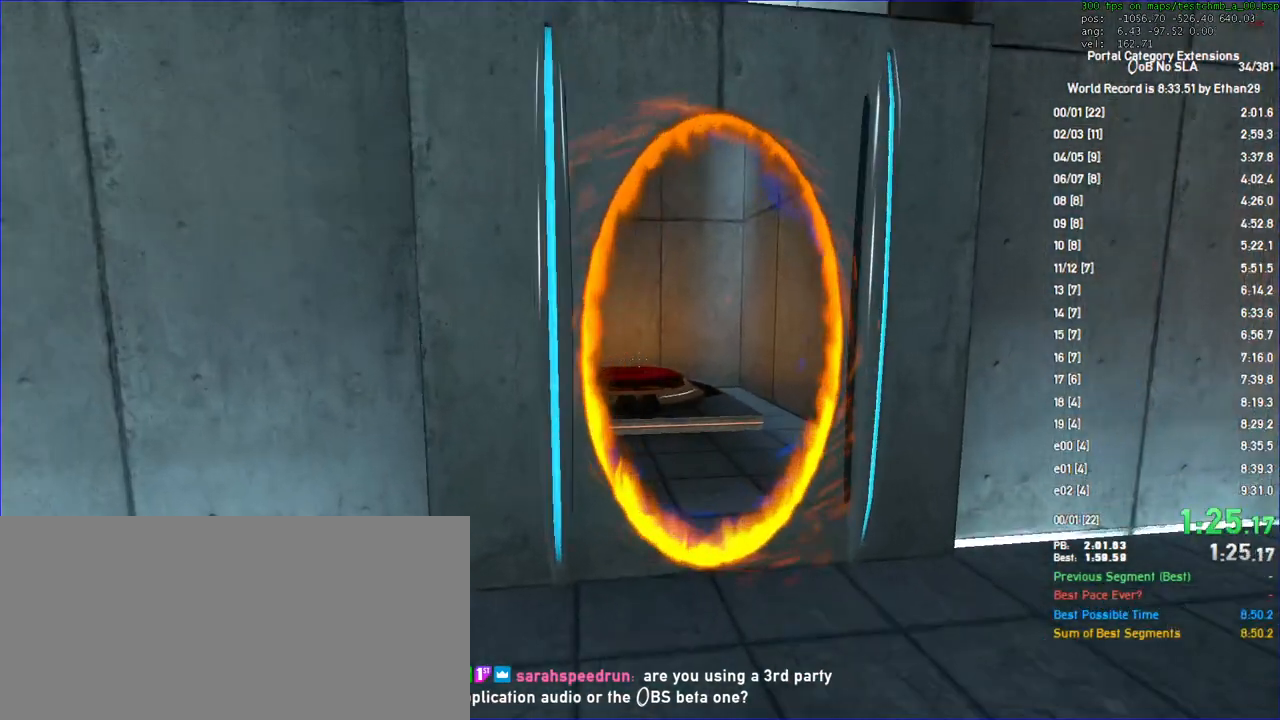
{"keys": [], "mouse": []}
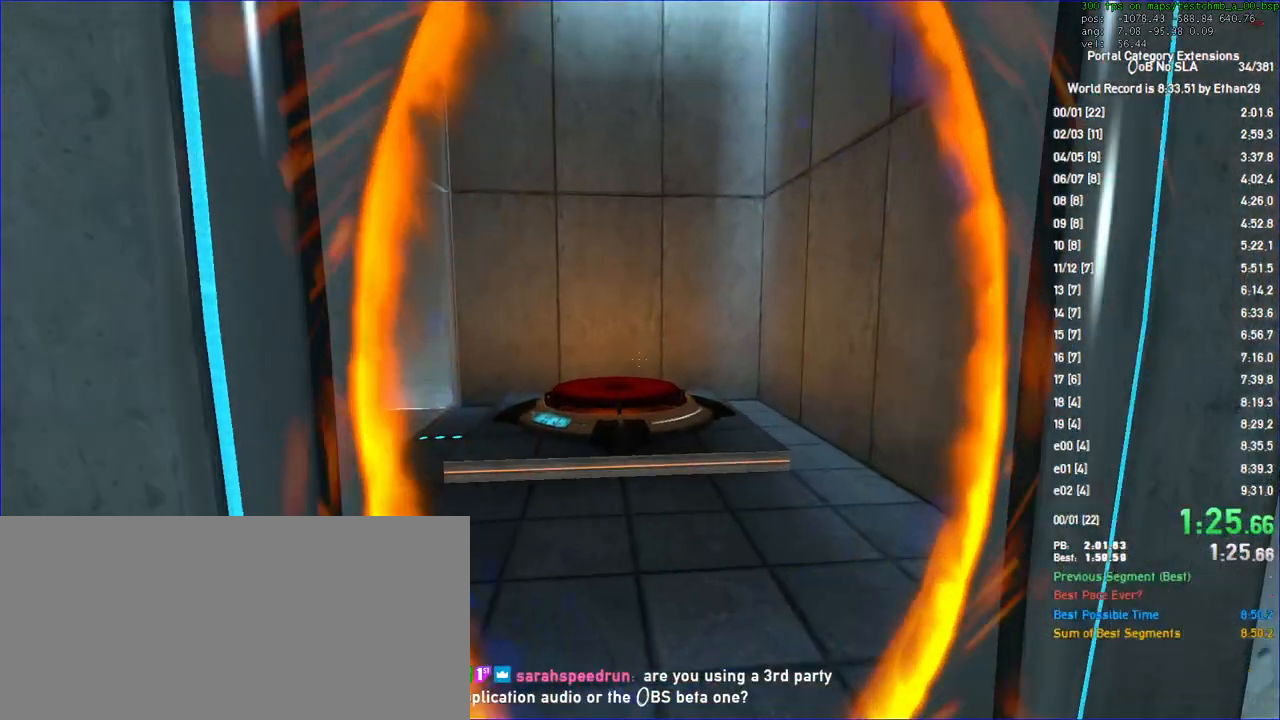
{"keys": [], "mouse": []}
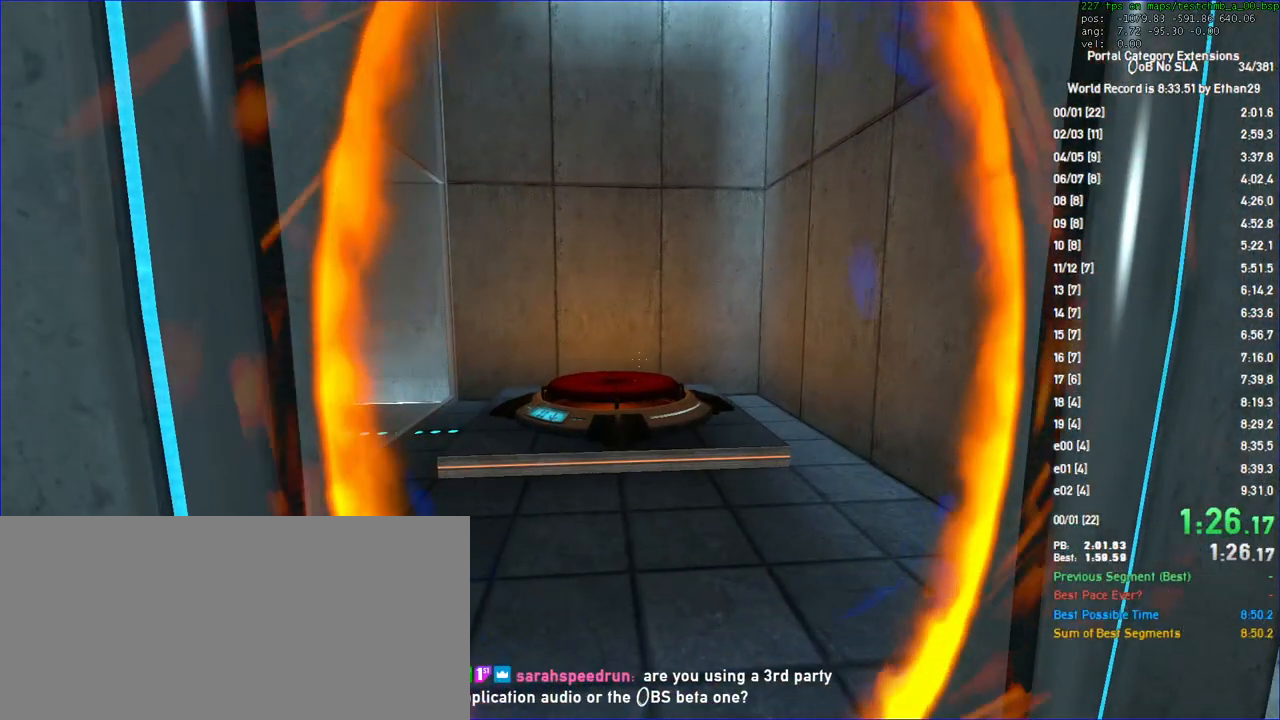
{"keys": [], "mouse": []}